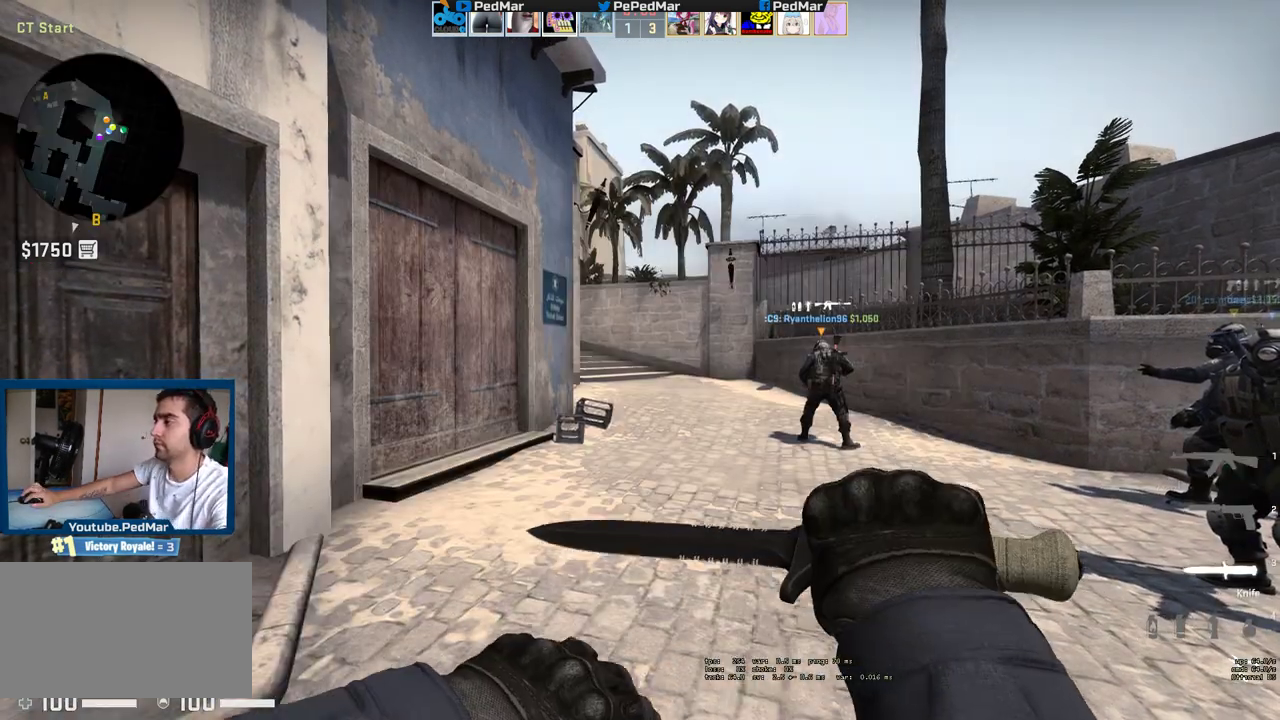
Gameplay with keyboard and mouse; each line is a JSON object with the keys and mouse buttons held at the frame after it. "events" lists presses ("down") and releases ("up") of "a", "c", "ctrl", "d", "e", "f", "q", "r", "s", "shift", "space", "tab", "w", "x", "z", "mouse_left", "mouse_wheel", "mouse_right", "mouse_mb4" and "mouse_mb5" between this image and that frame as [ms after this image, input, new state], when the widget could be followed in between. "mouse_left", "mouse_wheel", "mouse_right", "mouse_mb4", "mouse_mb5" = the "left", "wheel", "right", "mb4", "mb5" buttons of the "mouse" list. No other keys are recorded. "wheel" means that the mouse wheel is clicked or scrolled. Not read: mouse_move.
{"keys": ["w"], "mouse": [], "events": []}
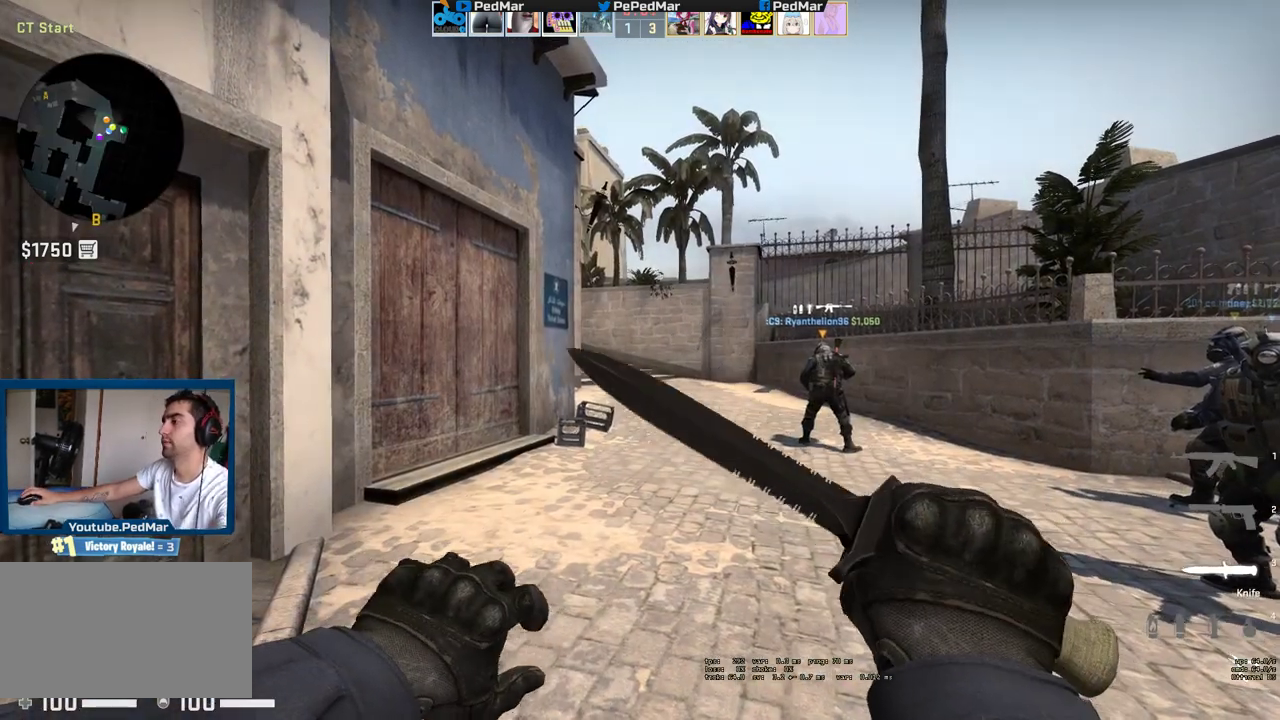
{"keys": ["w"], "mouse": [], "events": []}
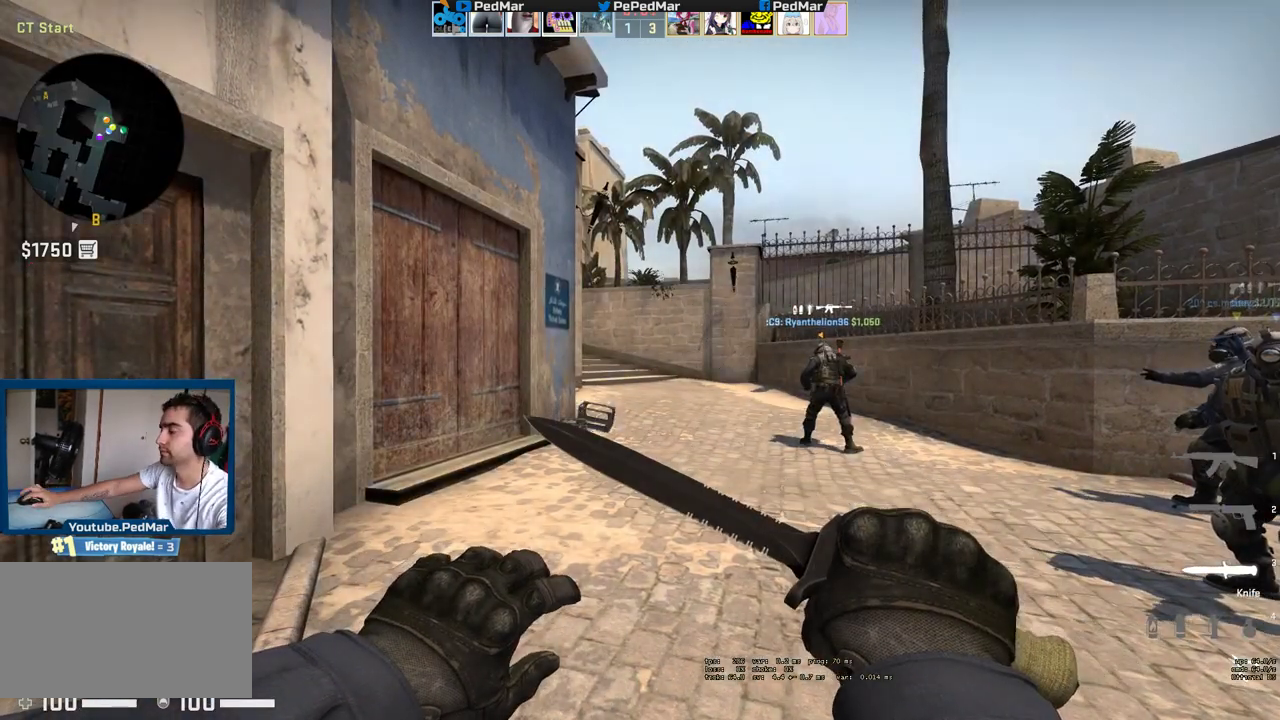
{"keys": ["w"], "mouse": [], "events": []}
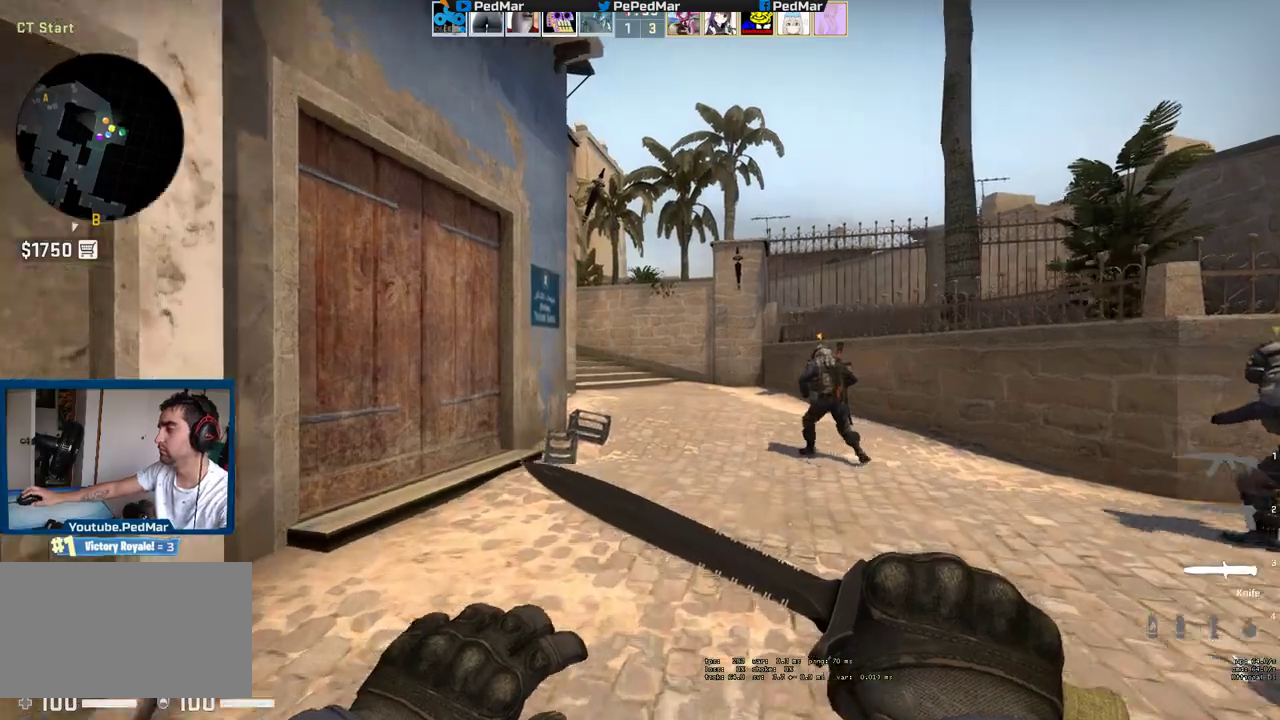
{"keys": ["w"], "mouse": [], "events": []}
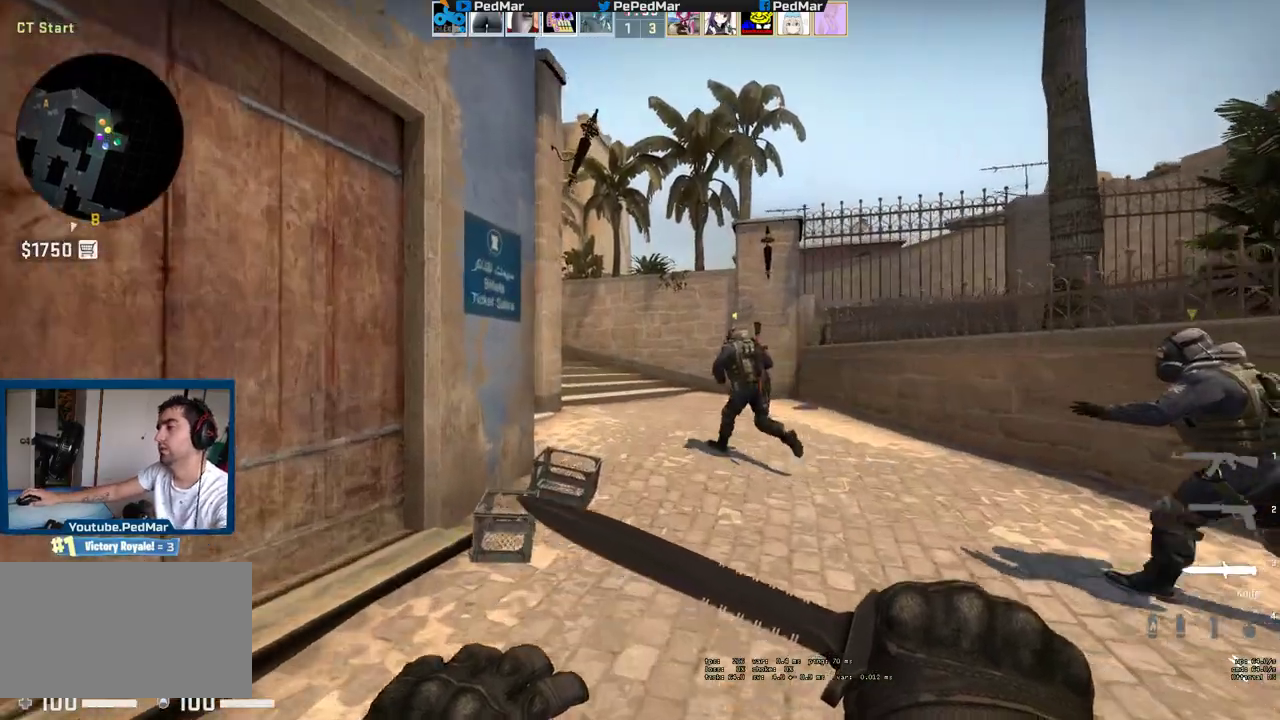
{"keys": ["w"], "mouse": [], "events": [[183, "d", "down"], [333, "d", "up"]]}
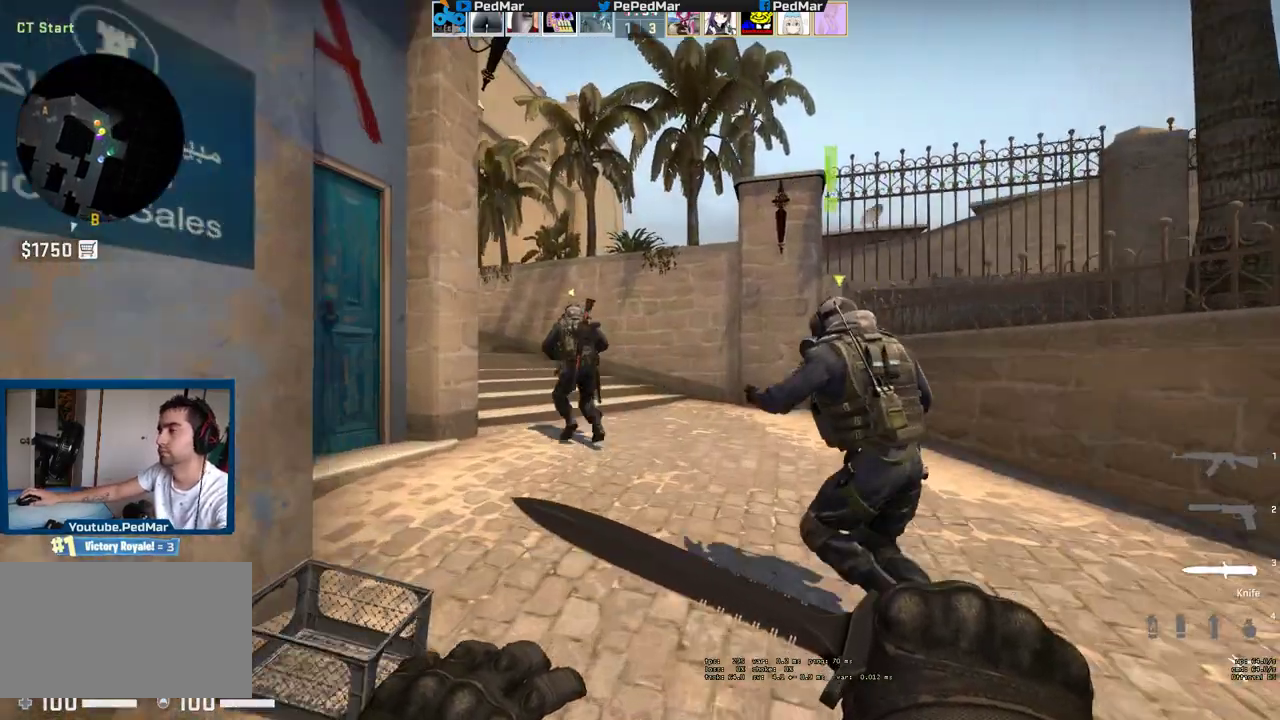
{"keys": ["d", "w"], "mouse": [], "events": [[367, "d", "down"]]}
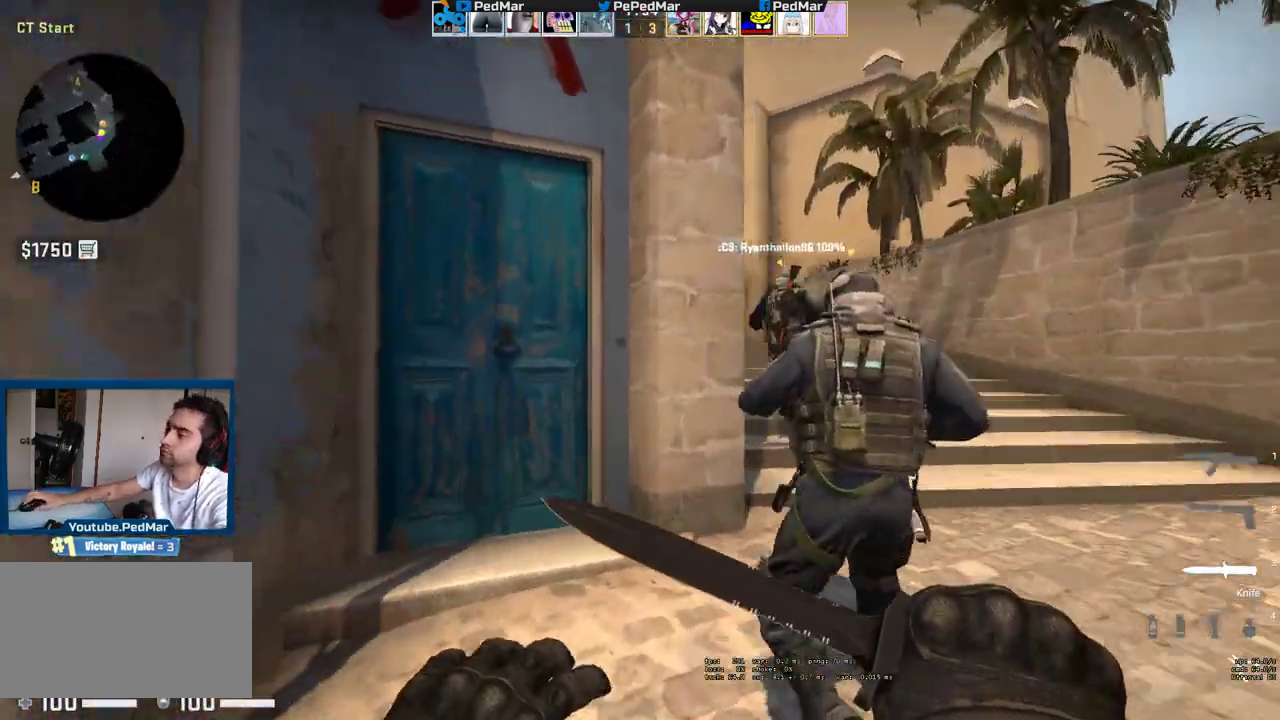
{"keys": ["d", "w"], "mouse": [], "events": [[250, "d", "up"], [450, "d", "down"]]}
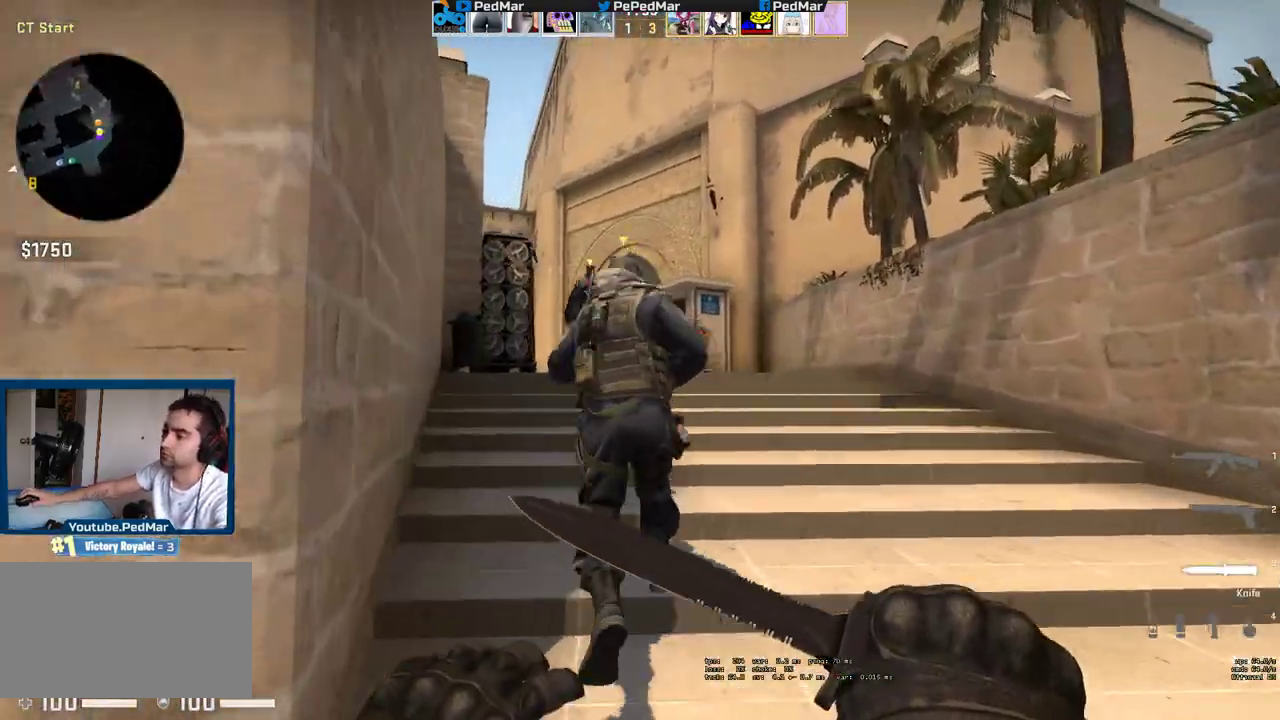
{"keys": ["w"], "mouse": [], "events": [[33, "d", "up"]]}
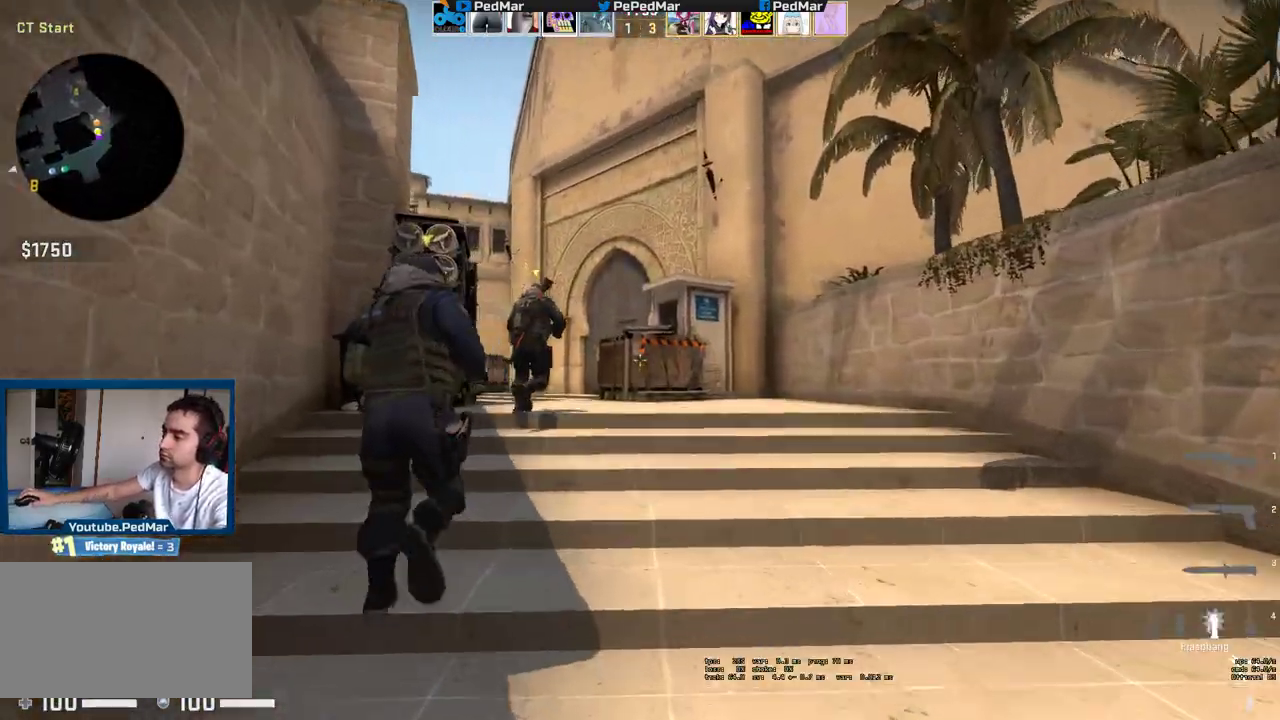
{"keys": ["w"], "mouse": [], "events": []}
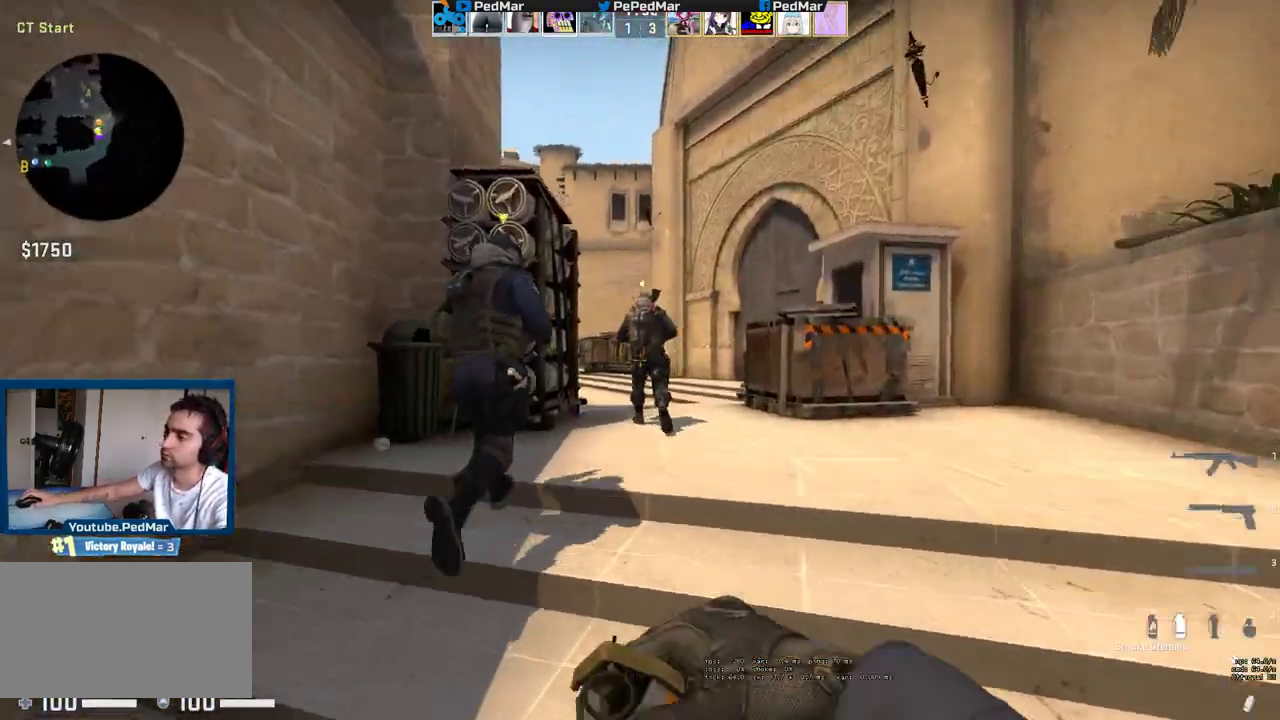
{"keys": ["d", "w"], "mouse": [], "events": [[67, "d", "down"]]}
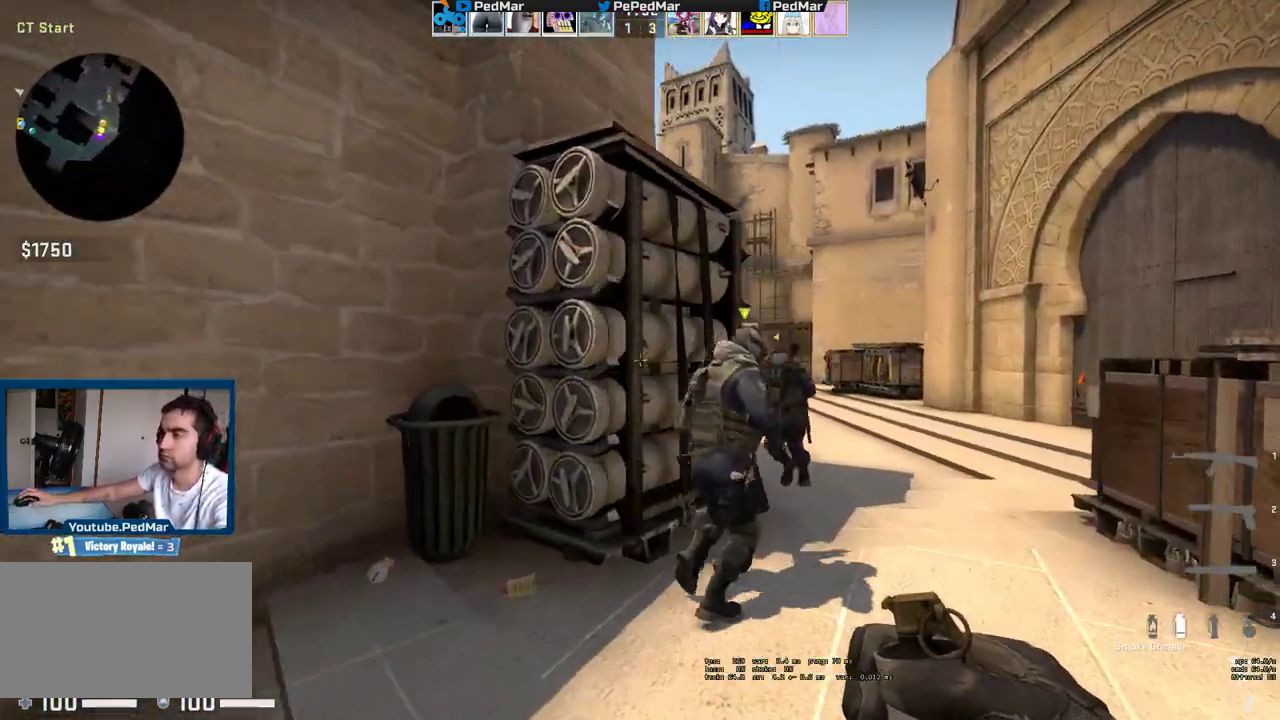
{"keys": ["w"], "mouse": [], "events": [[233, "d", "up"], [367, "d", "down"], [483, "d", "up"]]}
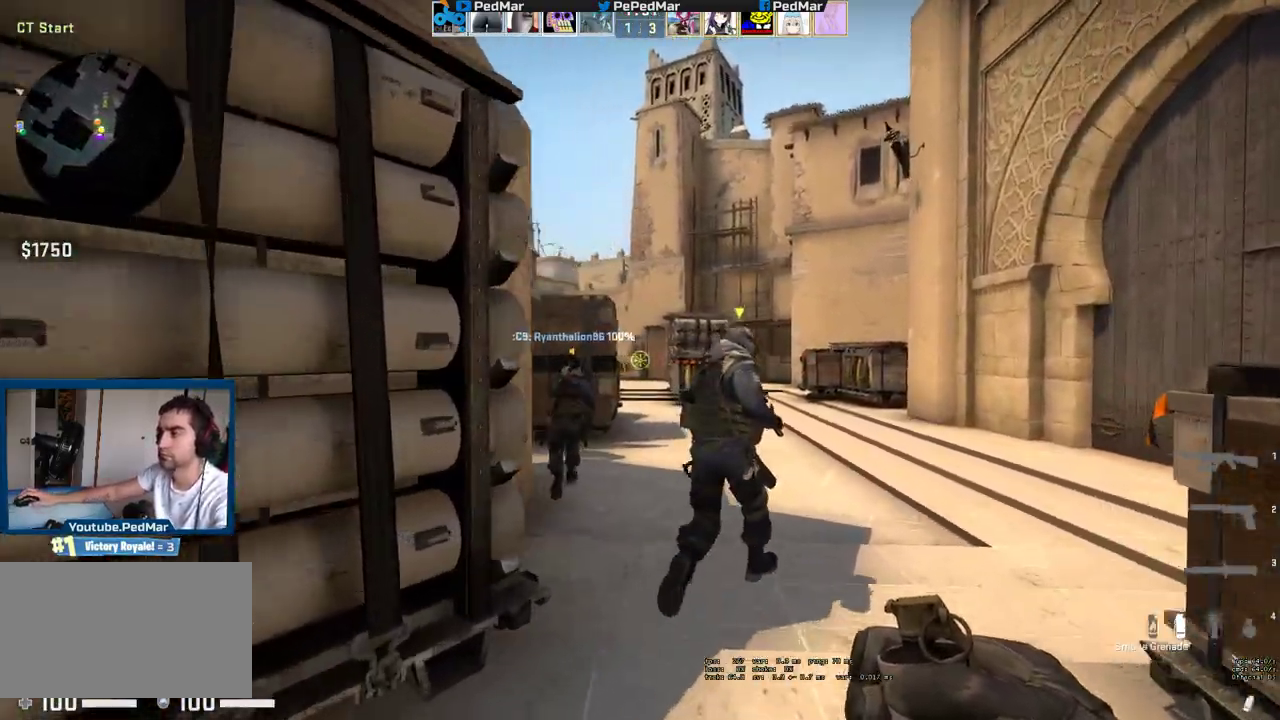
{"keys": ["w"], "mouse": [], "events": []}
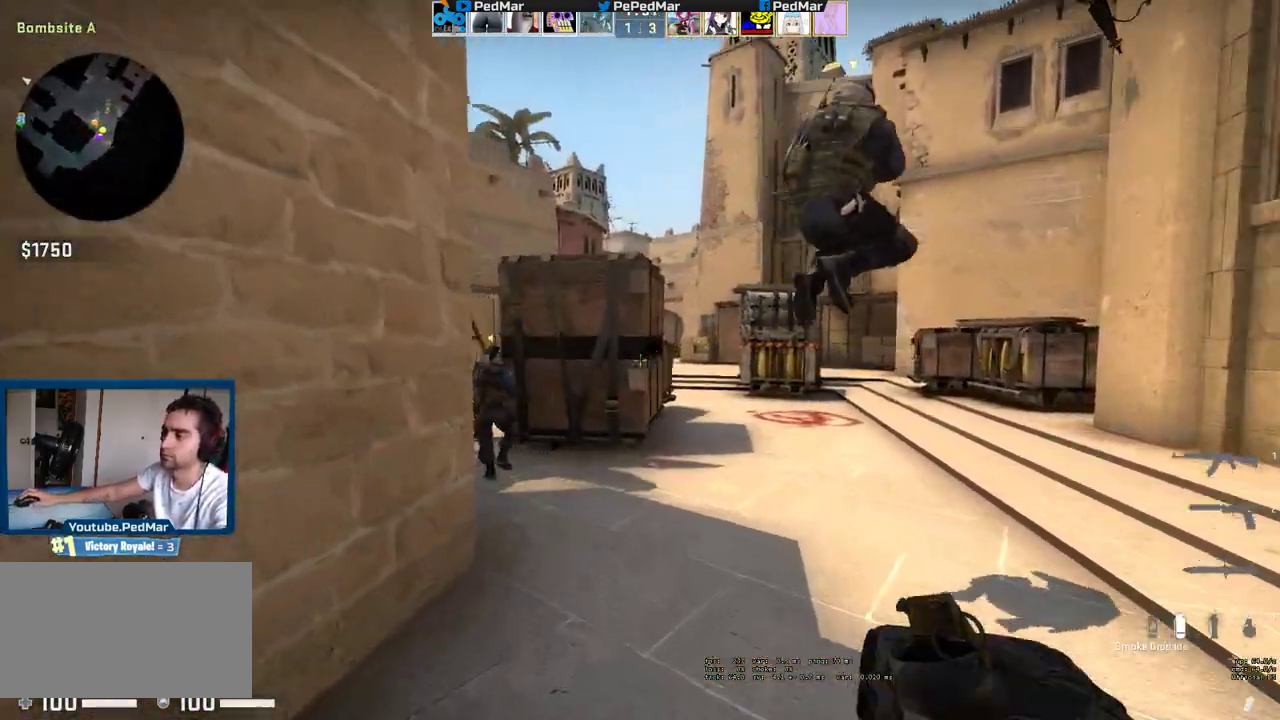
{"keys": ["w"], "mouse": [], "events": [[100, "d", "down"], [433, "d", "up"]]}
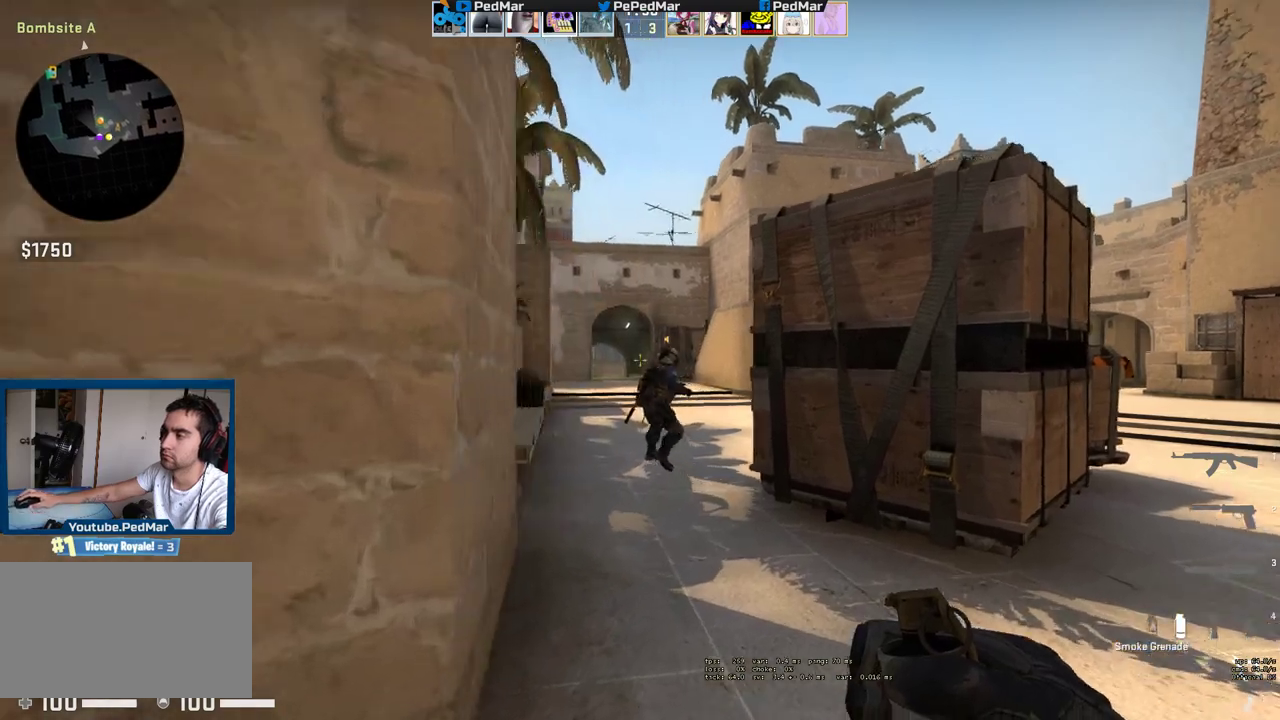
{"keys": ["w"], "mouse": [], "events": []}
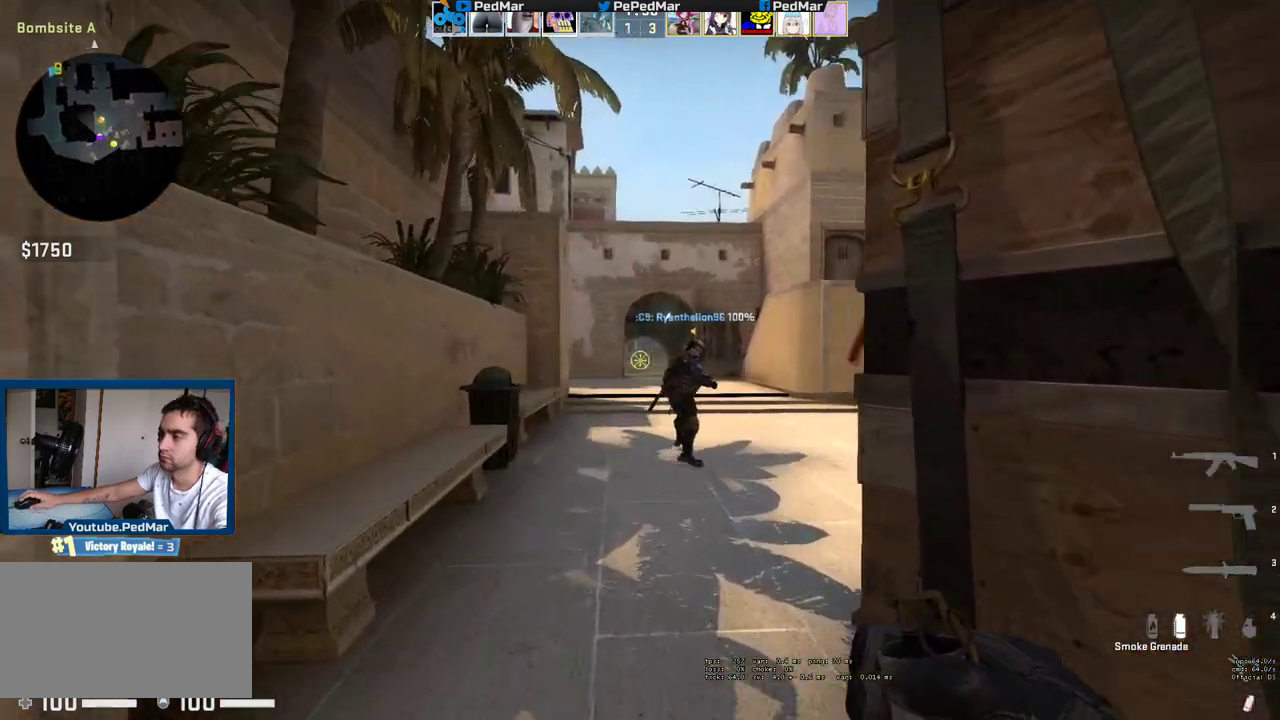
{"keys": ["w"], "mouse": ["left"], "events": [[250, "d", "down"], [433, "mouse_left", "down"], [467, "d", "up"]]}
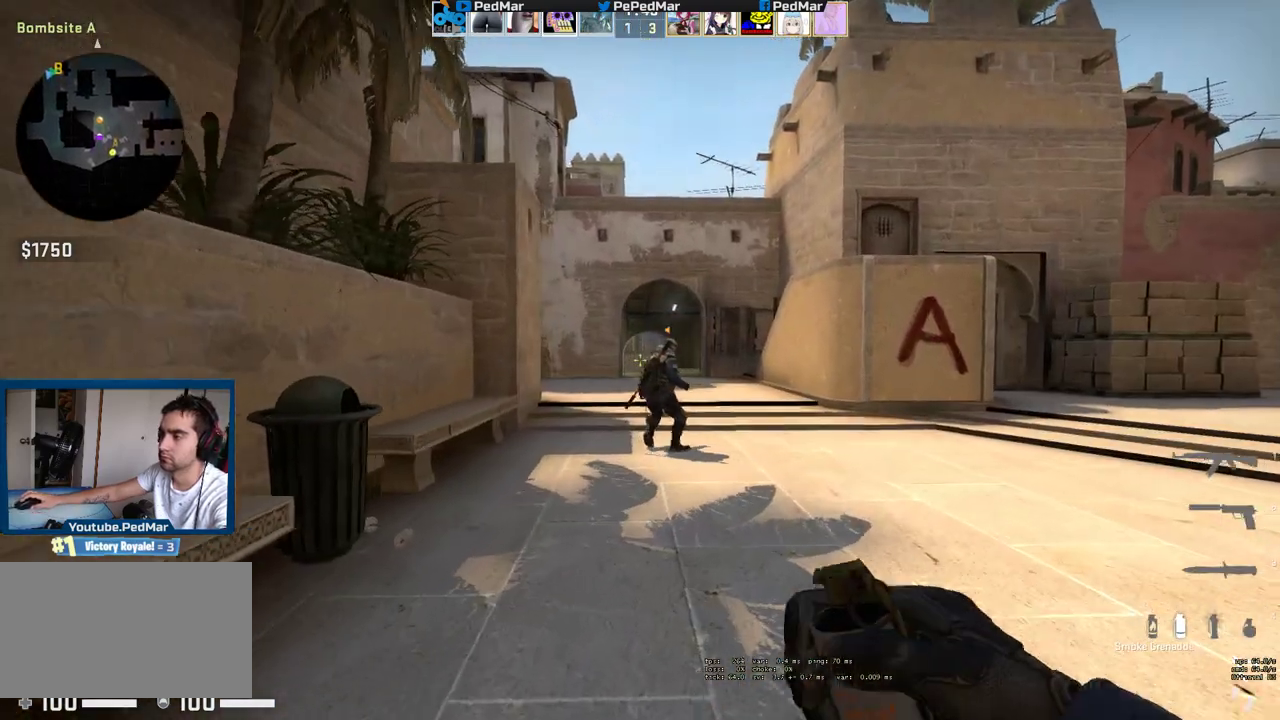
{"keys": ["w"], "mouse": ["left"], "events": []}
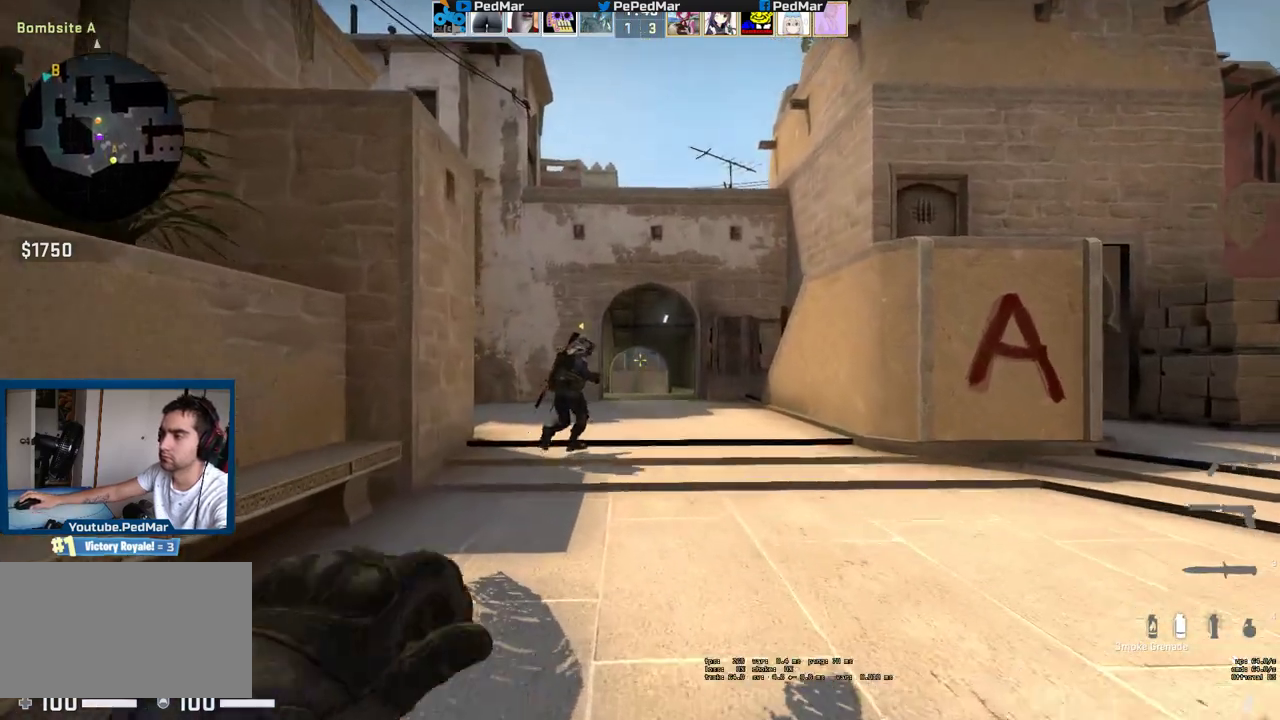
{"keys": ["w"], "mouse": [], "events": [[17, "mouse_left", "up"]]}
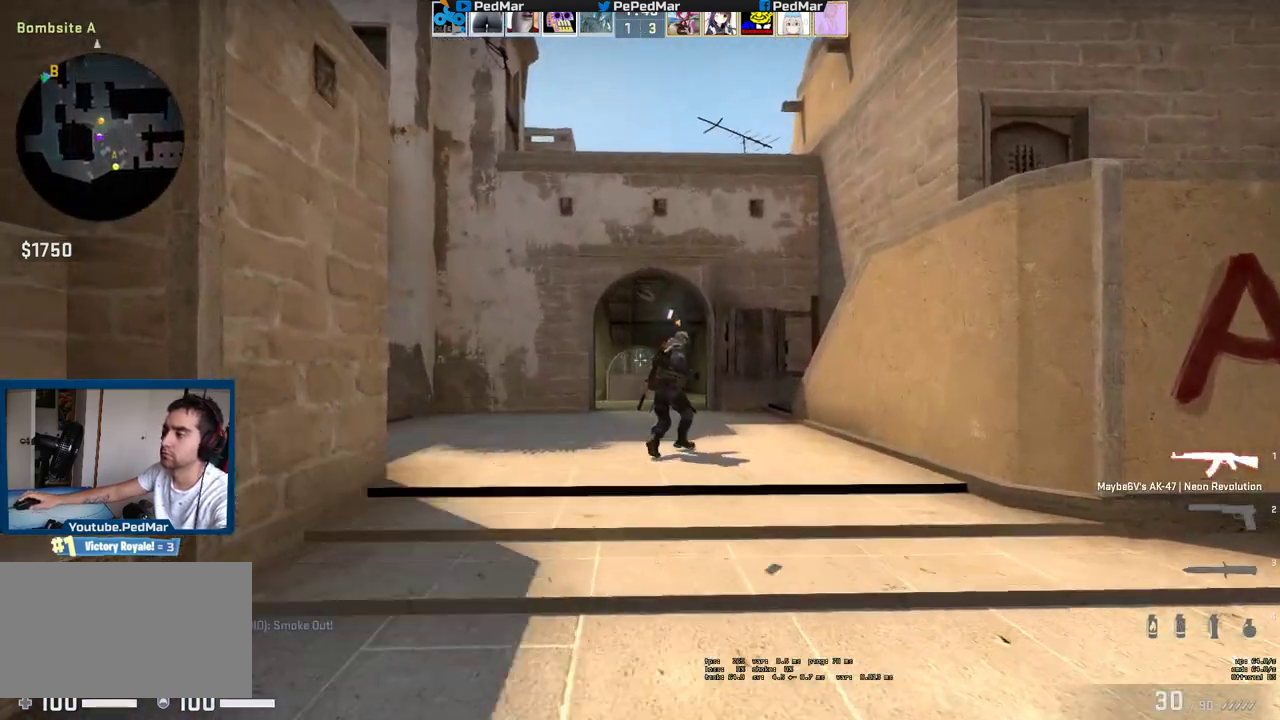
{"keys": ["w"], "mouse": [], "events": [[217, "a", "down"], [400, "a", "up"]]}
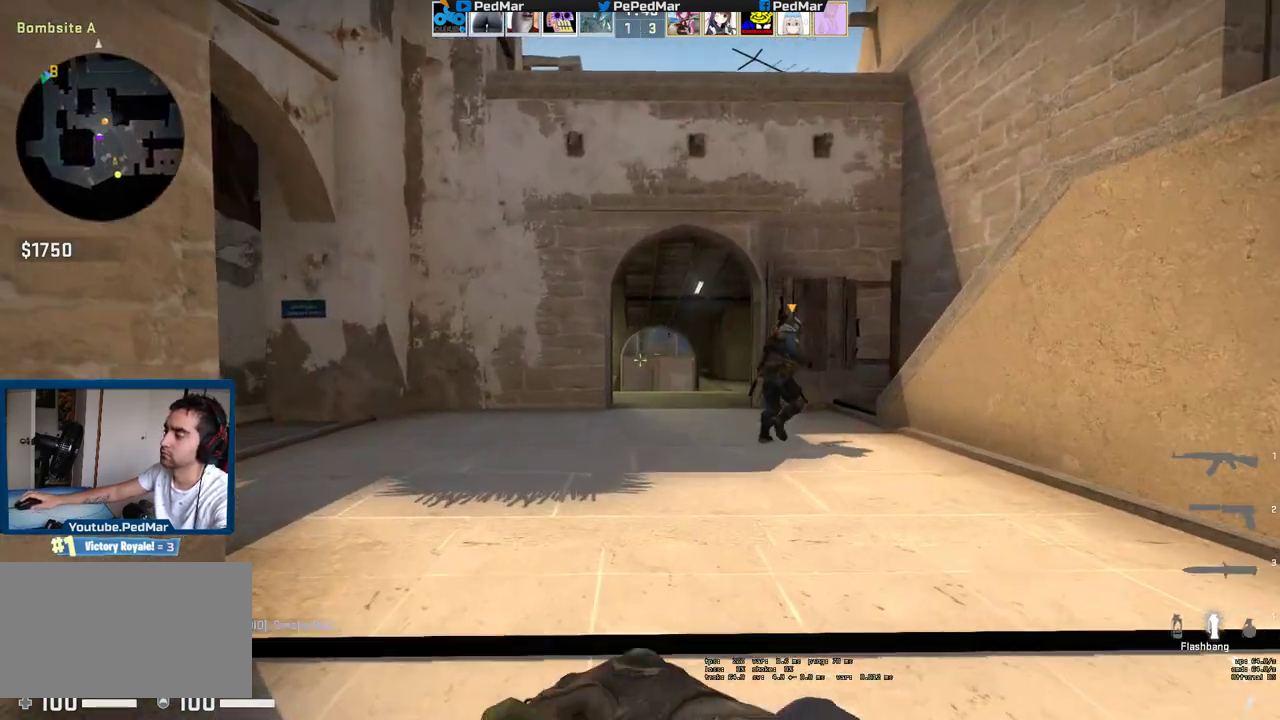
{"keys": ["d", "w"], "mouse": [], "events": [[383, "d", "down"]]}
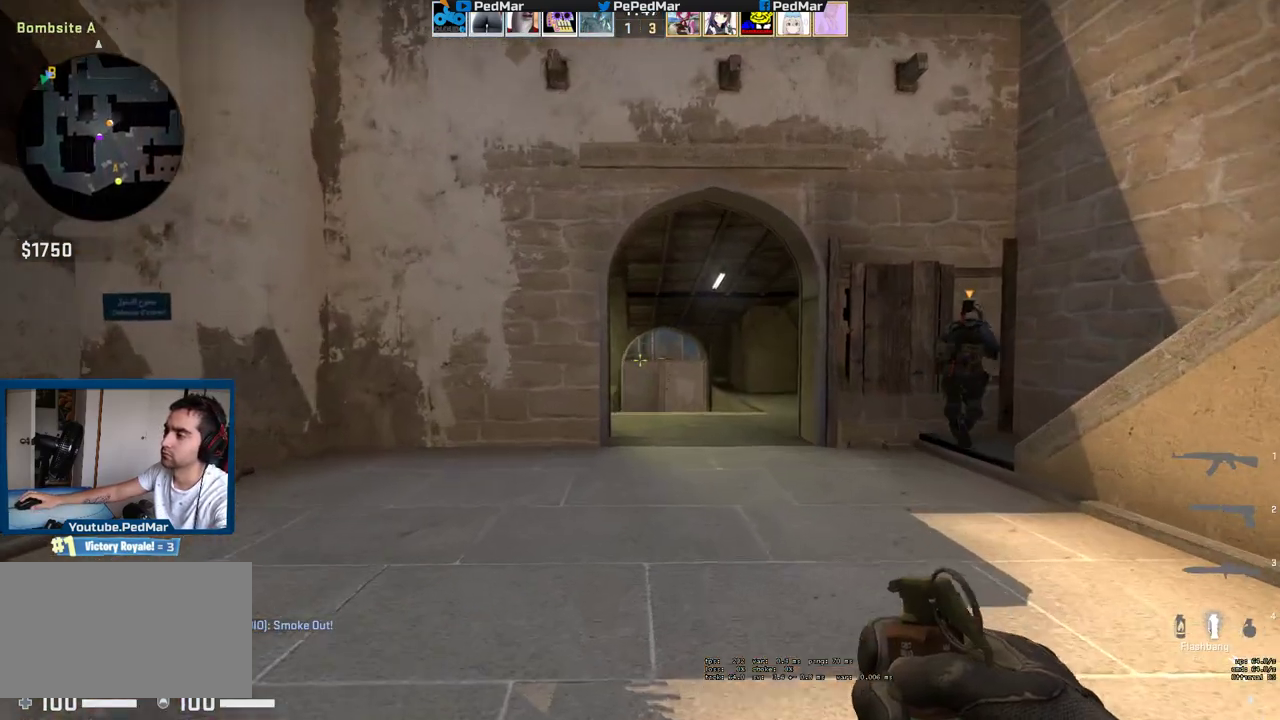
{"keys": ["d", "w"], "mouse": ["left"], "events": [[100, "d", "up"], [250, "mouse_left", "down"], [467, "d", "down"]]}
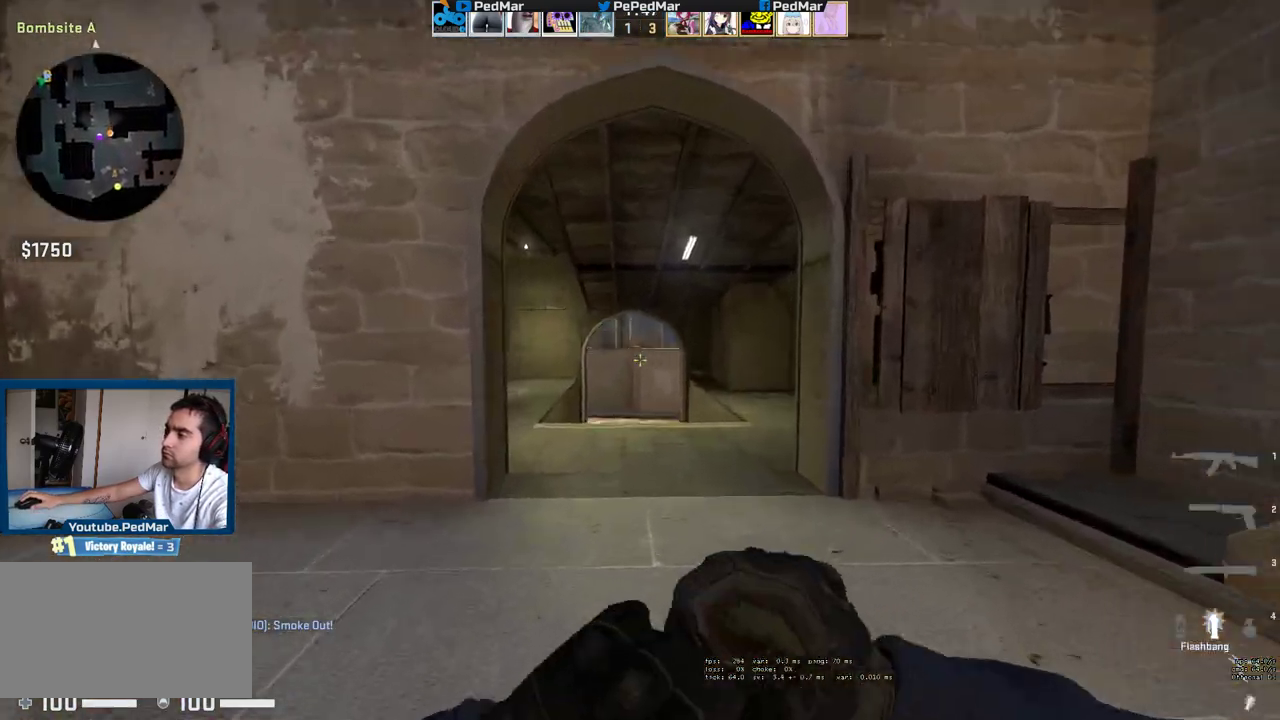
{"keys": ["w"], "mouse": [], "events": [[267, "d", "up"], [500, "mouse_left", "up"]]}
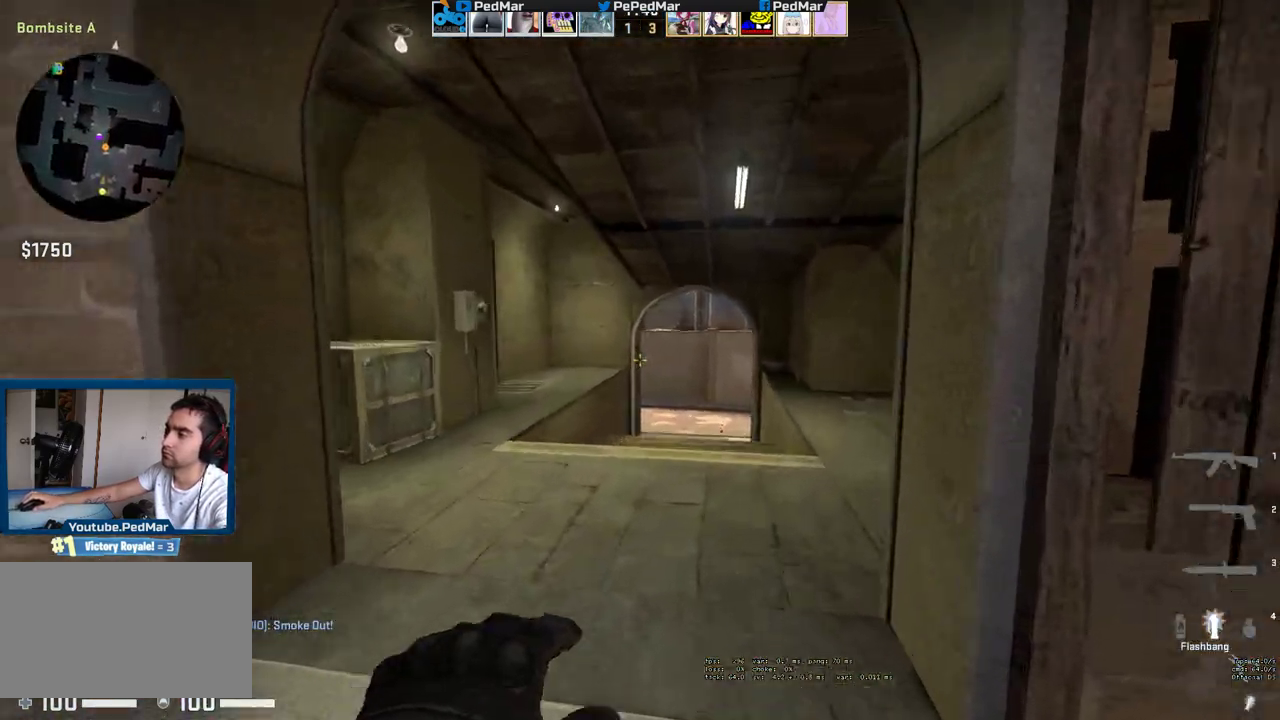
{"keys": ["a", "w"], "mouse": [], "events": [[233, "a", "down"]]}
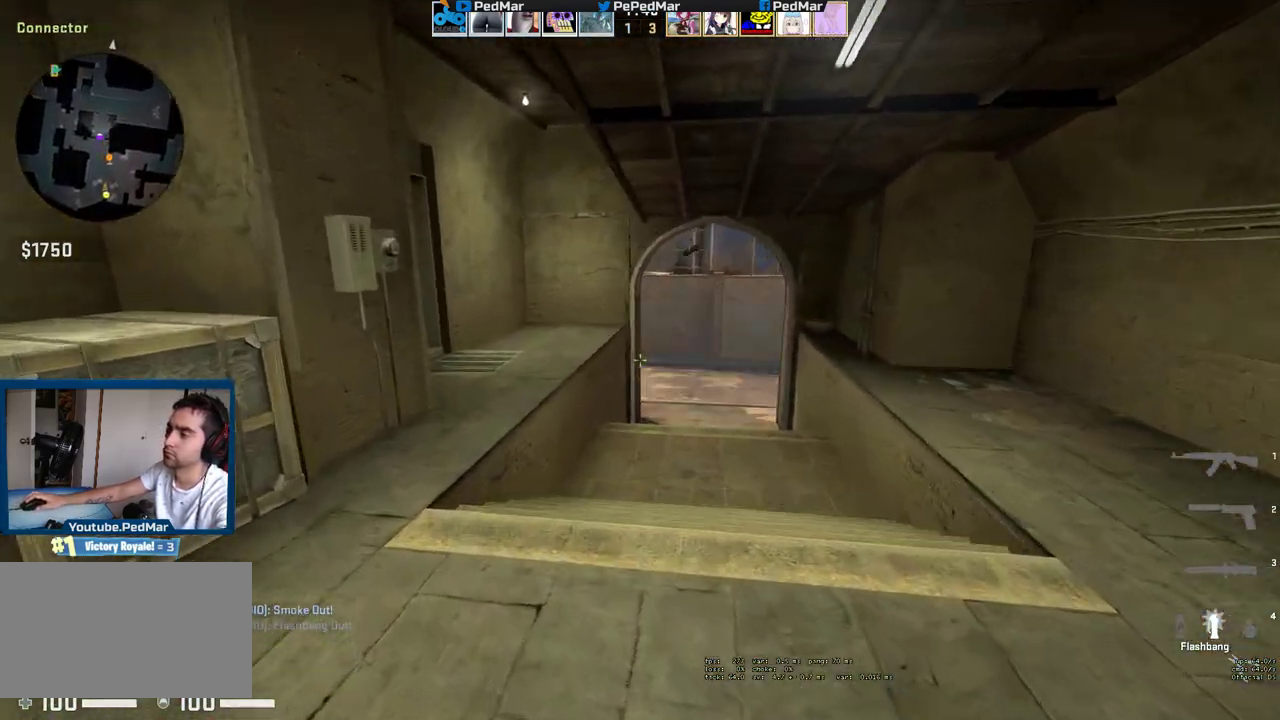
{"keys": ["w"], "mouse": [], "events": [[183, "a", "up"]]}
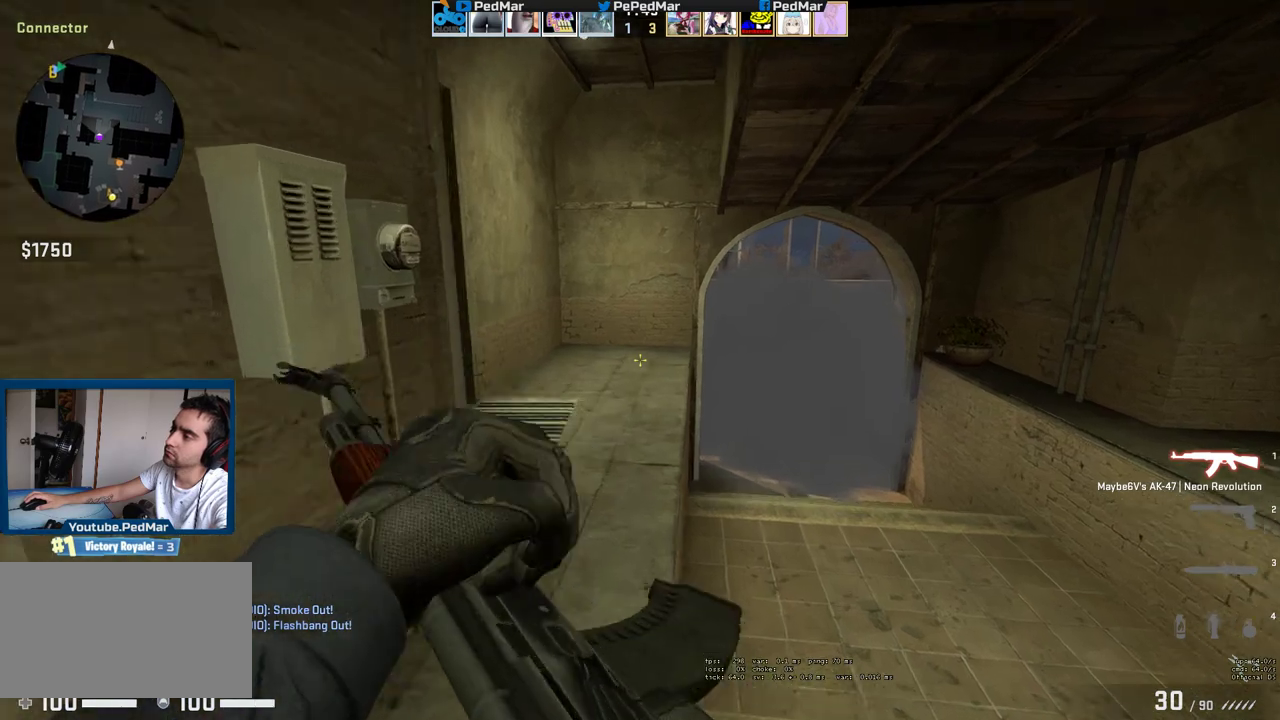
{"keys": ["a"], "mouse": [], "events": [[150, "a", "down"], [483, "w", "up"]]}
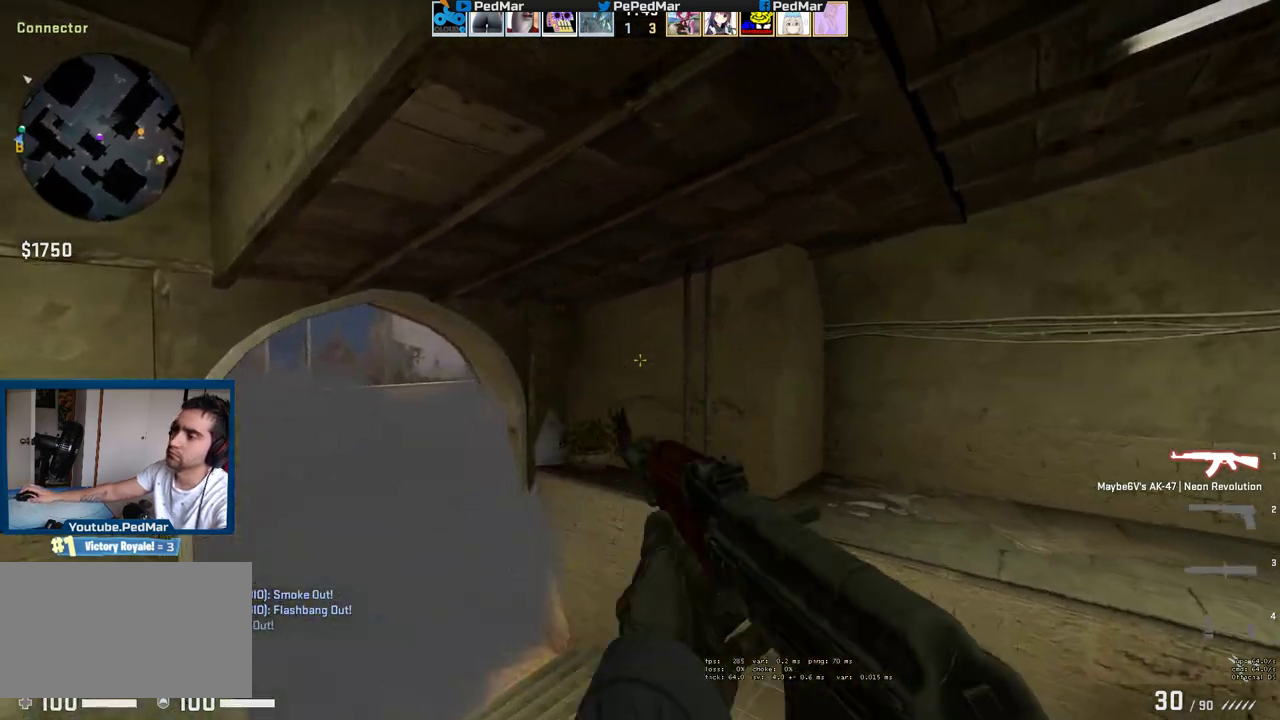
{"keys": ["a", "ctrl"], "mouse": [], "events": [[400, "ctrl", "down"]]}
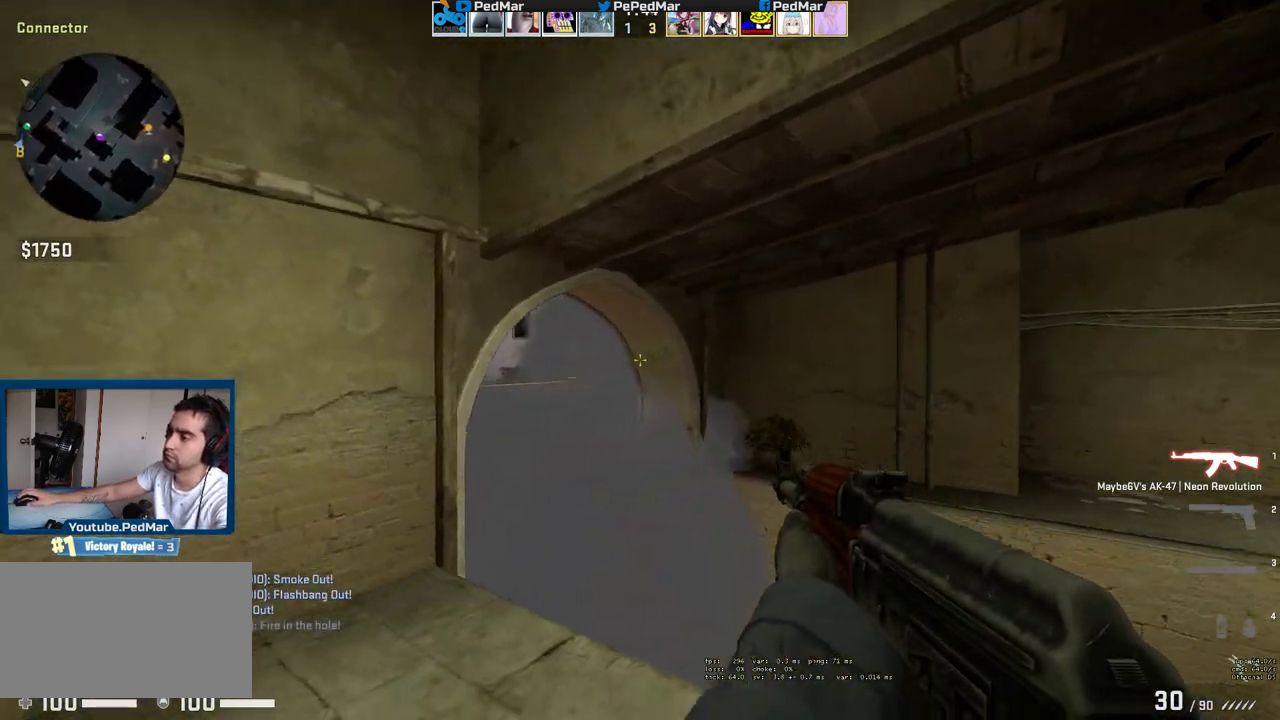
{"keys": ["d", "w"], "mouse": [], "events": [[317, "ctrl", "up"], [333, "d", "down"], [367, "a", "up"], [483, "w", "down"]]}
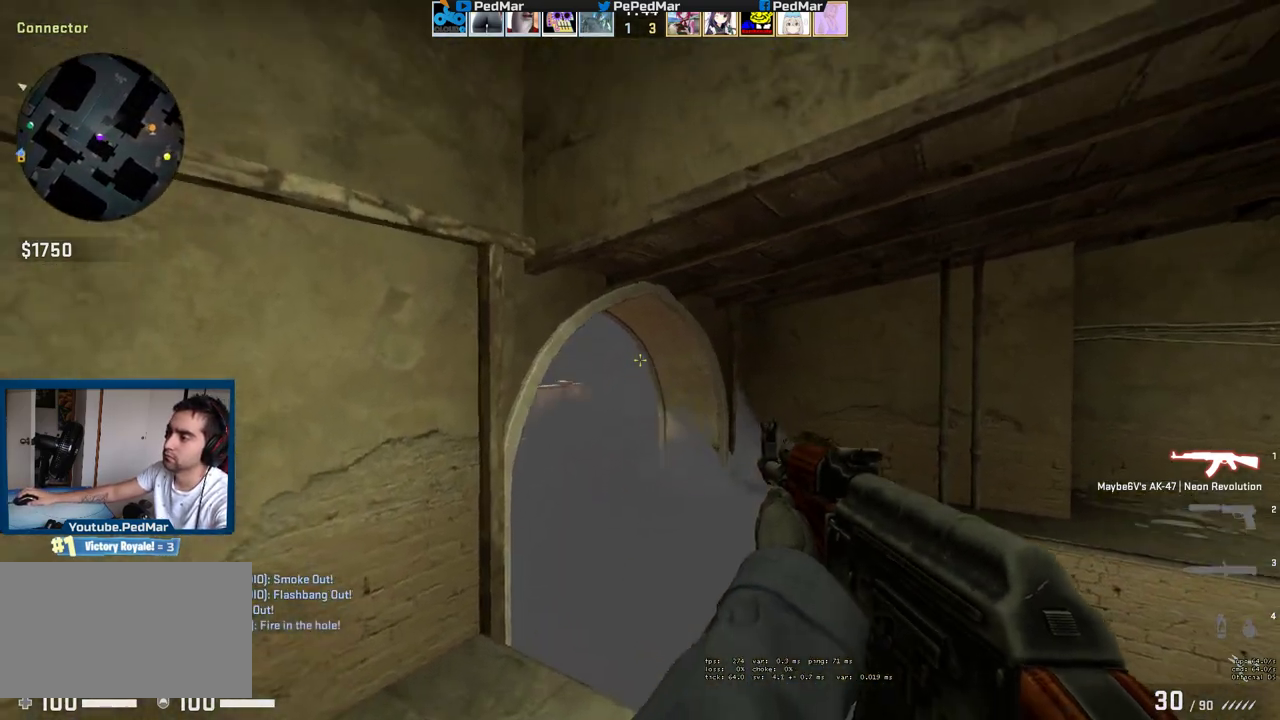
{"keys": ["a", "ctrl"], "mouse": [], "events": [[83, "w", "up"], [133, "ctrl", "down"], [283, "a", "down"], [300, "d", "up"]]}
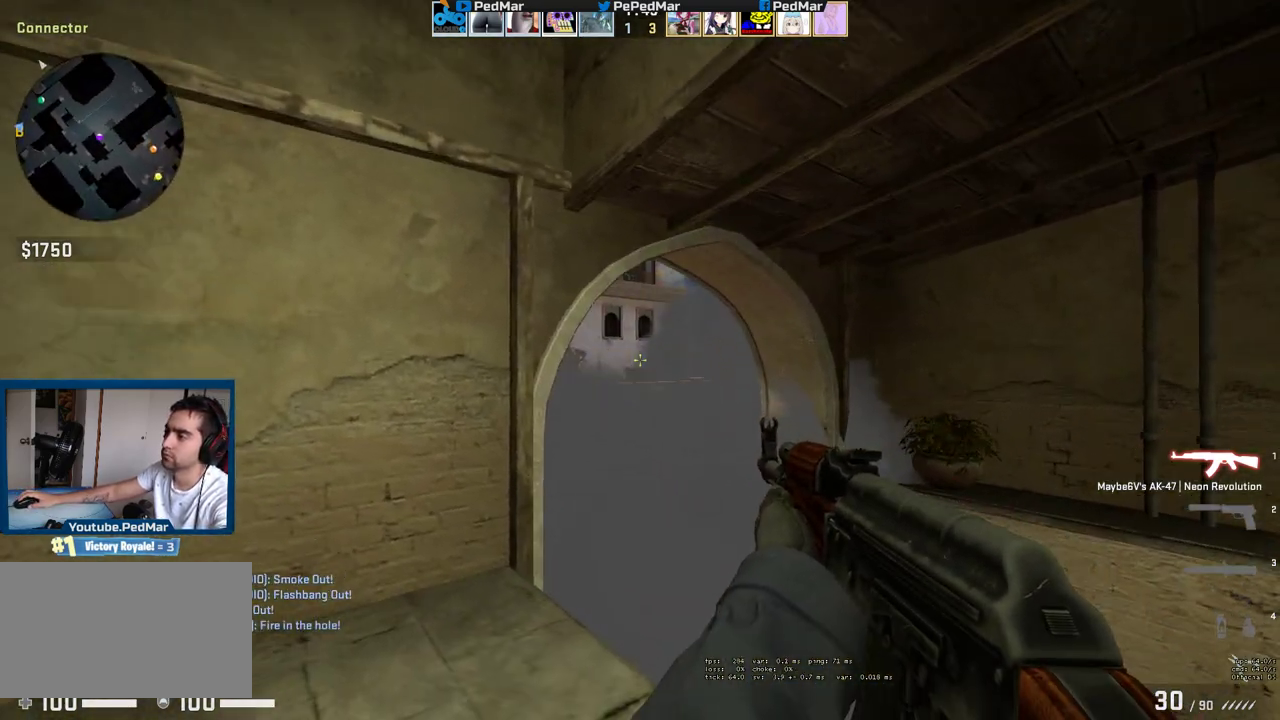
{"keys": ["ctrl"], "mouse": [], "events": [[367, "a", "up"], [383, "d", "down"], [450, "d", "up"]]}
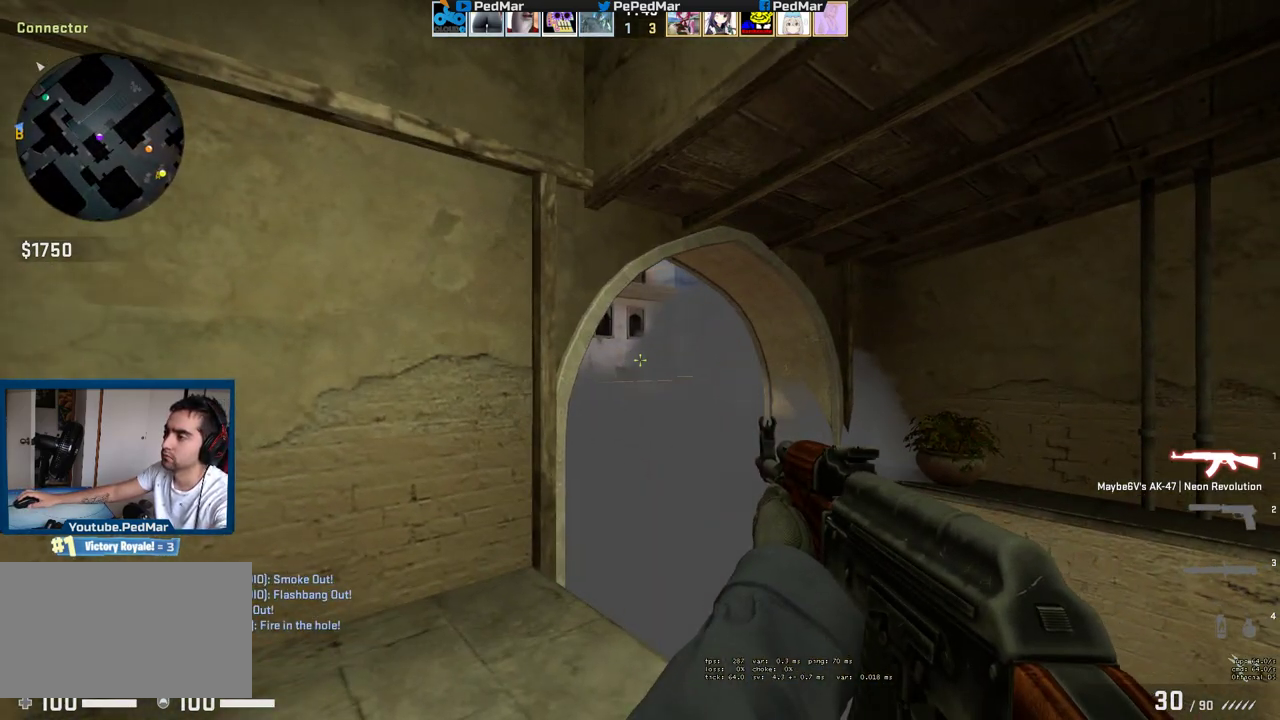
{"keys": ["a", "ctrl"], "mouse": [], "events": [[83, "d", "down"], [283, "d", "up"], [317, "a", "down"]]}